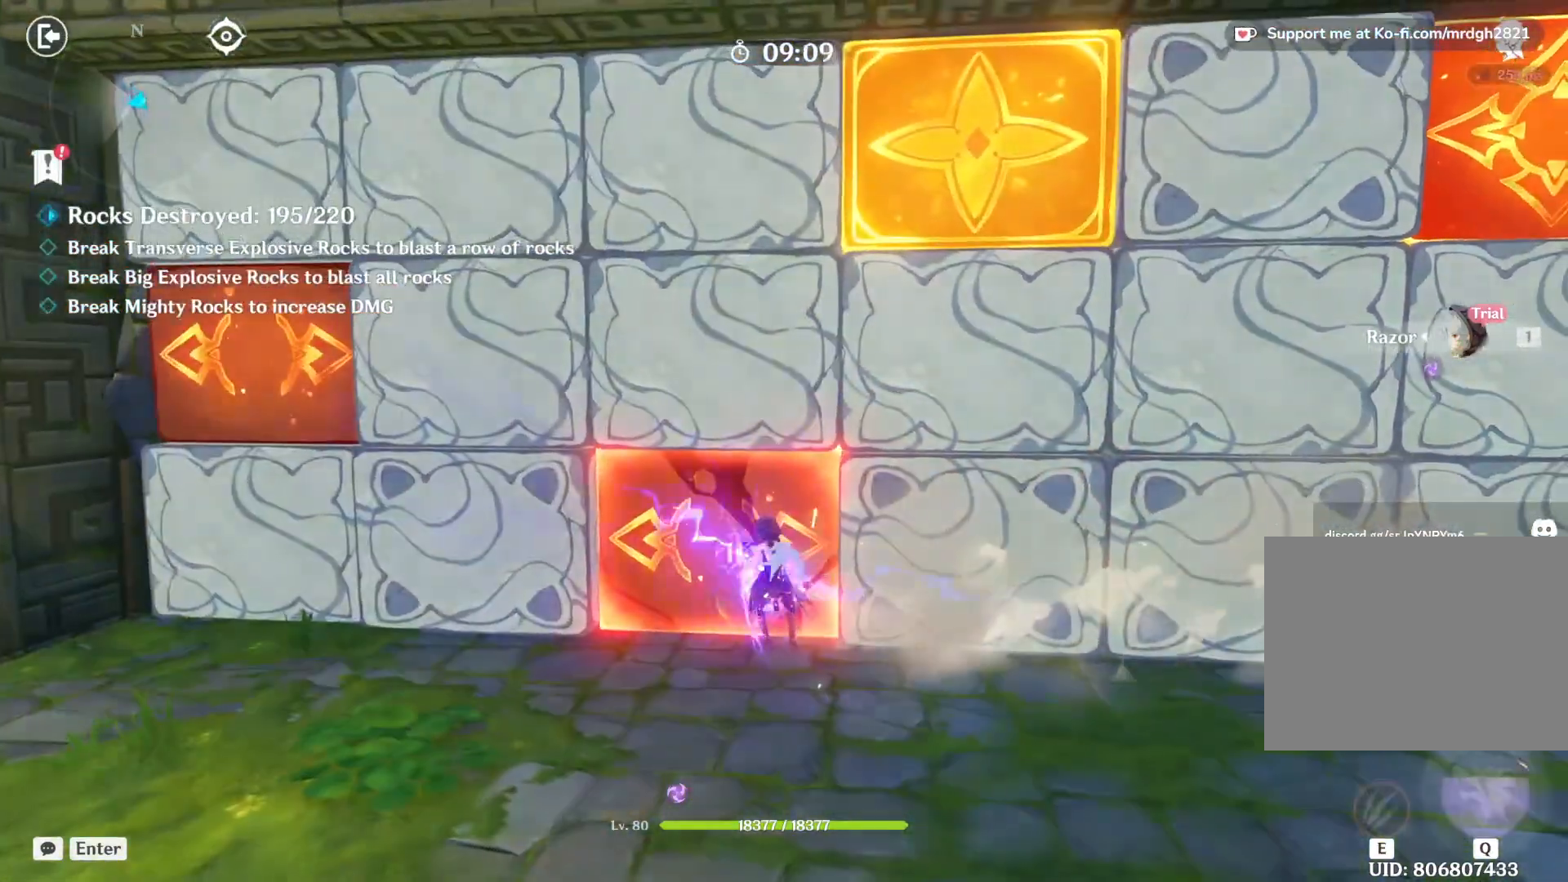
Gameplay with keyboard and mouse; each line is a JSON object with the keys and mouse buttons held at the frame after it. "events" lists presses ("down") and releases ("up") of "1", "2", "3", "4", "5", "a", "alt", "b", "c", "ctrl", "d", "e", "f", "g", "q", "r", "s", "shift", "space", "t", "tab", "v", "w", "x", "z", "mouse_left", "mouse_wheel", "mouse_right", "mouse_mb4" and "mouse_mb5" between this image and that frame as [ms after this image, input, new state], when the widget could be followed in between. "mouse_left", "mouse_wheel", "mouse_right", "mouse_mb4", "mouse_mb5" = the "left", "wheel", "right", "mb4", "mb5" buttons of the "mouse" list. No other keys are recorded. "wheel" means that the mouse wheel is clicked or scrolled. Mouse movement is not recorded.
{"keys": ["e", "w"], "mouse": [], "events": []}
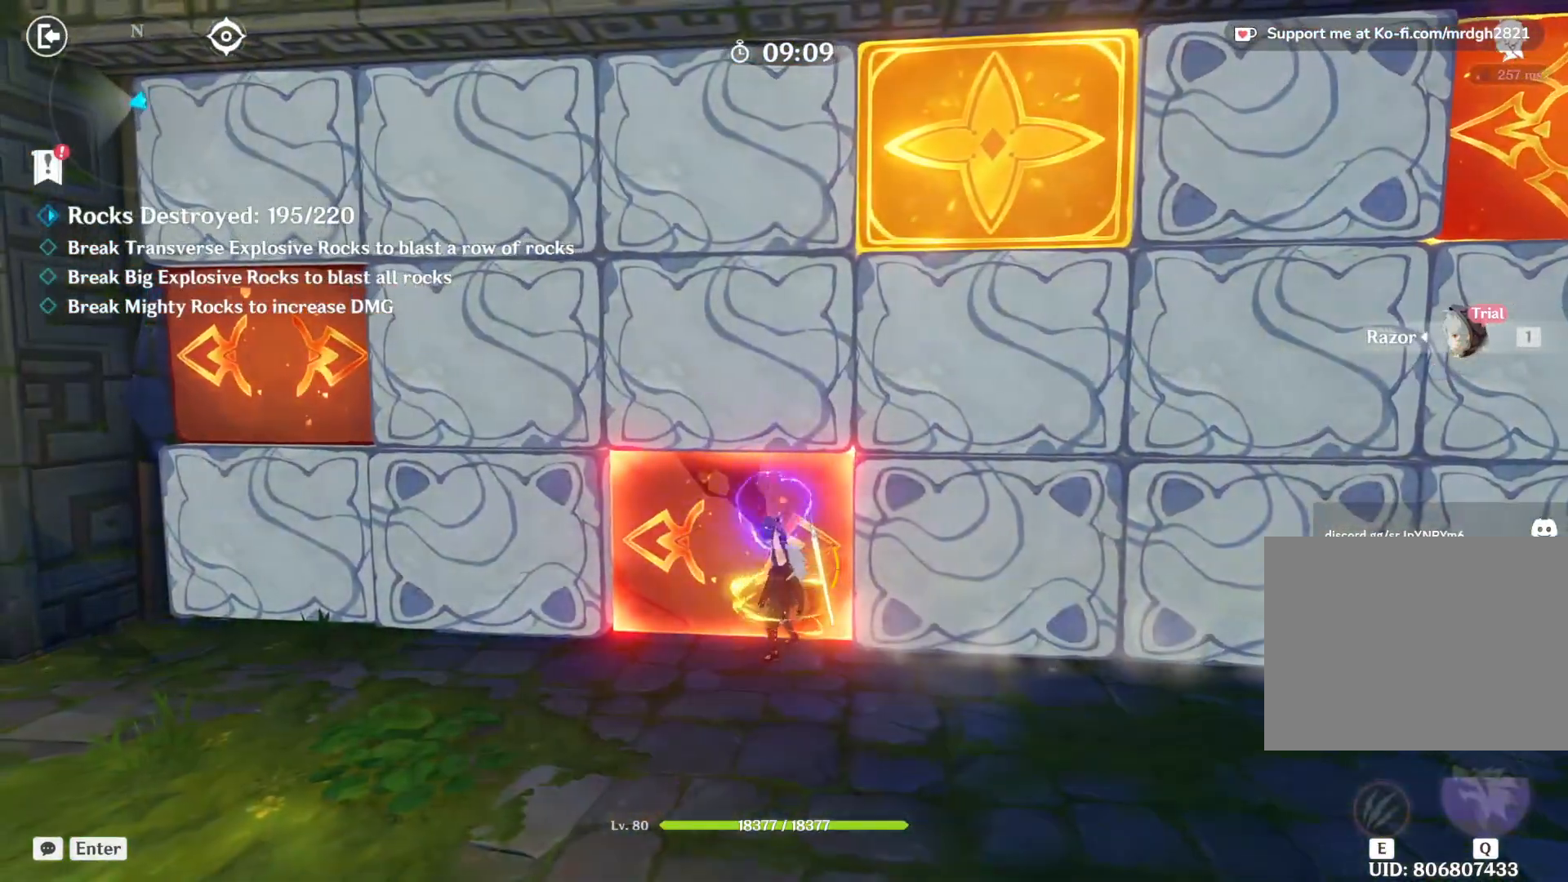
{"keys": ["w"], "mouse": ["left"], "events": [[334, "e", "up"], [367, "mouse_left", "down"], [417, "mouse_left", "up"], [467, "mouse_left", "down"]]}
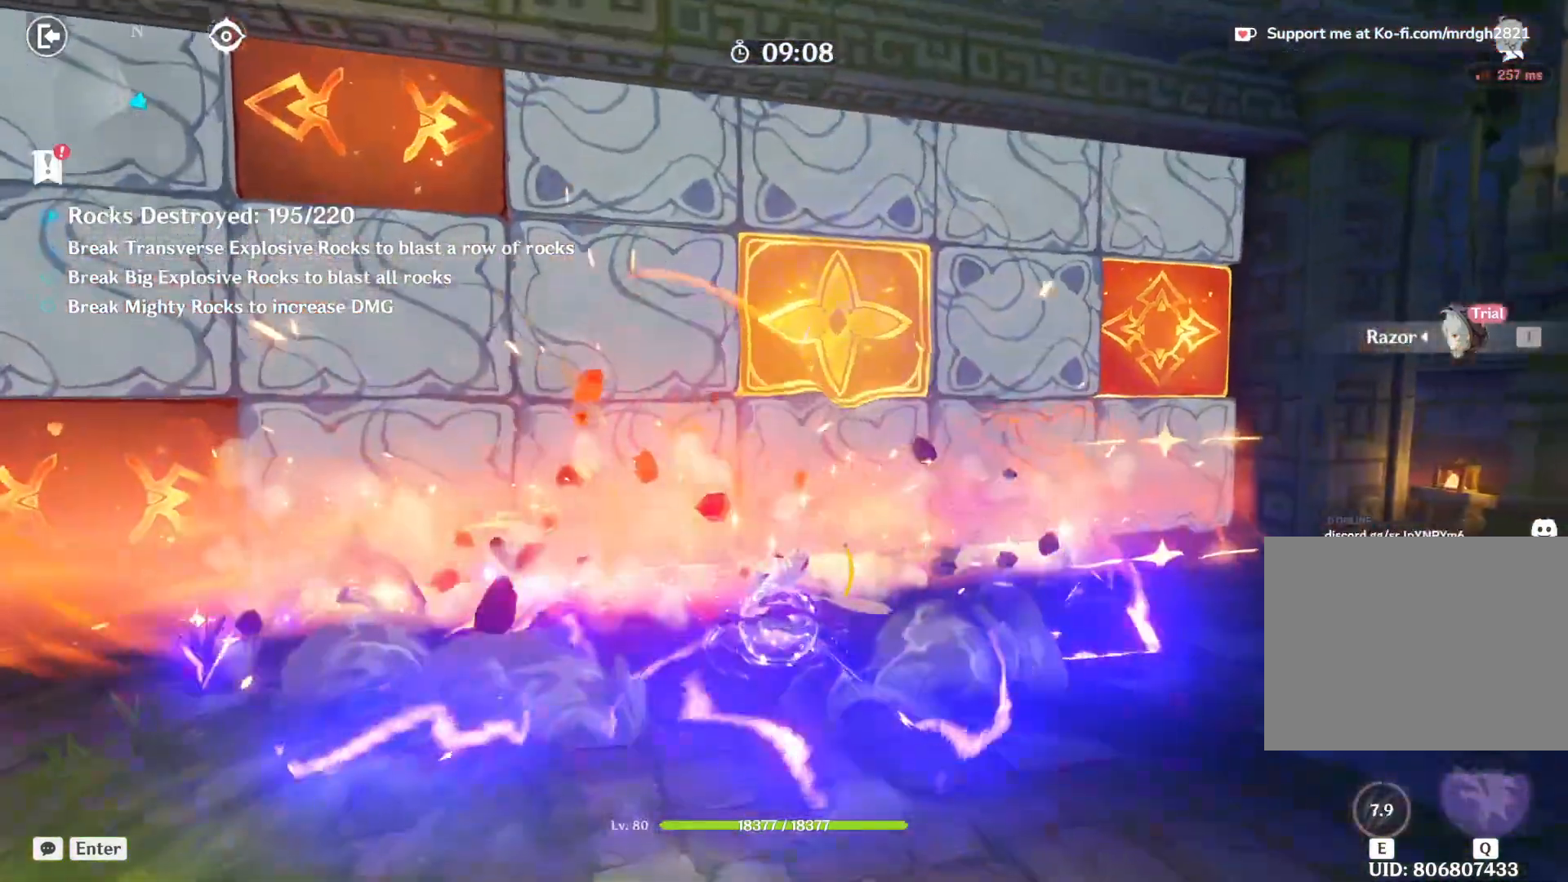
{"keys": ["w"], "mouse": [], "events": [[17, "mouse_left", "up"], [67, "mouse_left", "down"], [117, "mouse_left", "up"], [167, "mouse_left", "down"], [217, "mouse_left", "up"], [267, "mouse_left", "down"], [300, "mouse_left", "up"], [350, "mouse_left", "down"], [400, "mouse_left", "up"], [467, "mouse_left", "down"], [500, "mouse_left", "up"]]}
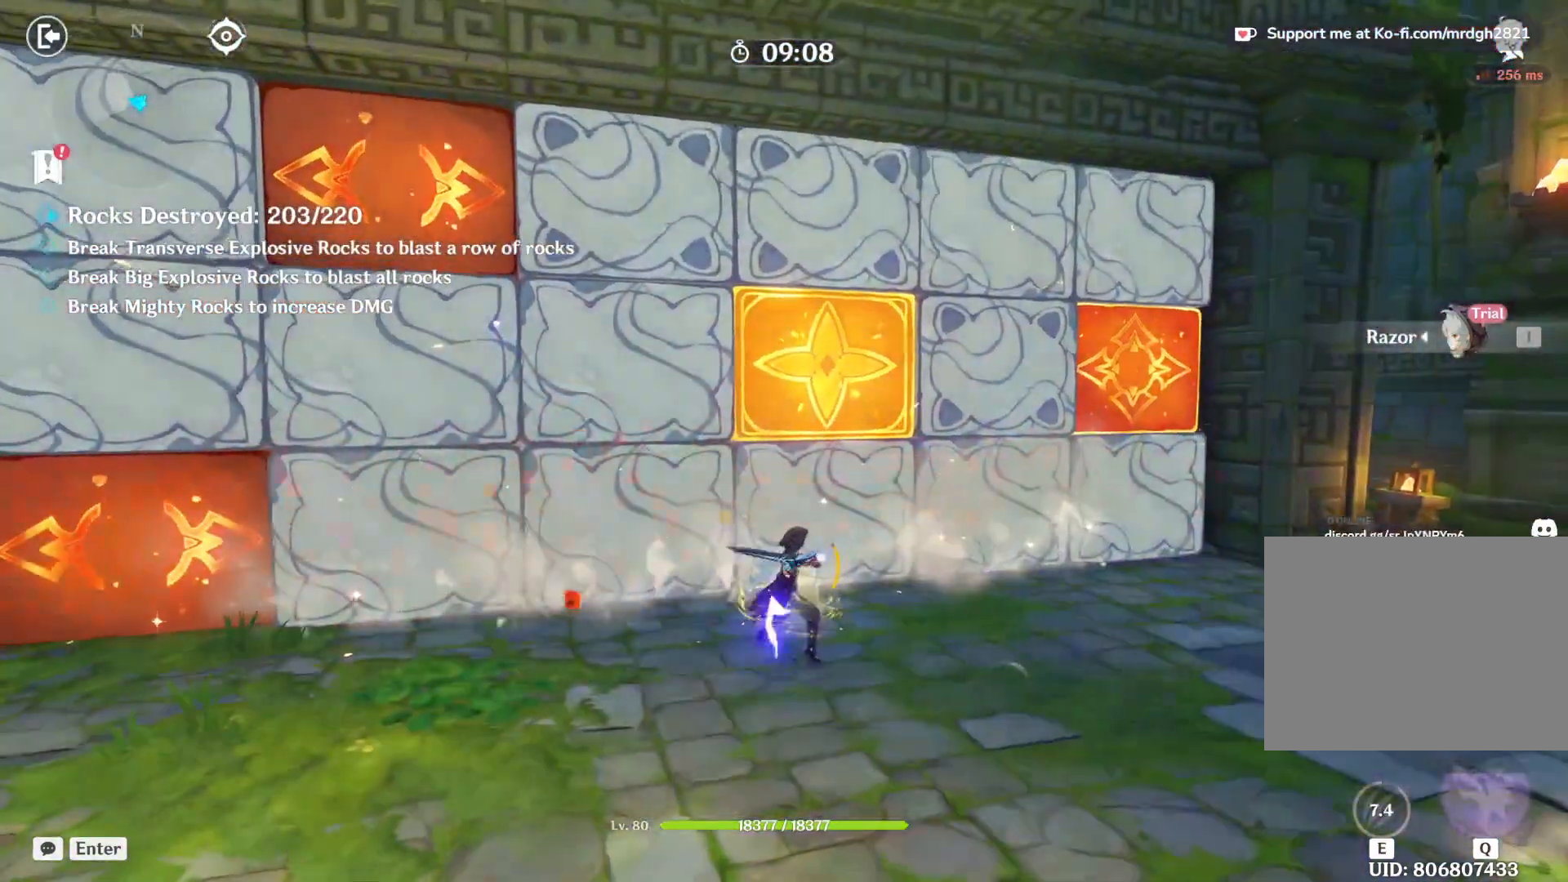
{"keys": ["w"], "mouse": [], "events": [[50, "mouse_left", "down"], [100, "mouse_left", "up"], [150, "mouse_left", "down"], [200, "mouse_left", "up"], [250, "mouse_left", "down"], [300, "mouse_left", "up"], [350, "mouse_left", "down"], [384, "mouse_left", "up"], [434, "mouse_left", "down"], [484, "mouse_left", "up"]]}
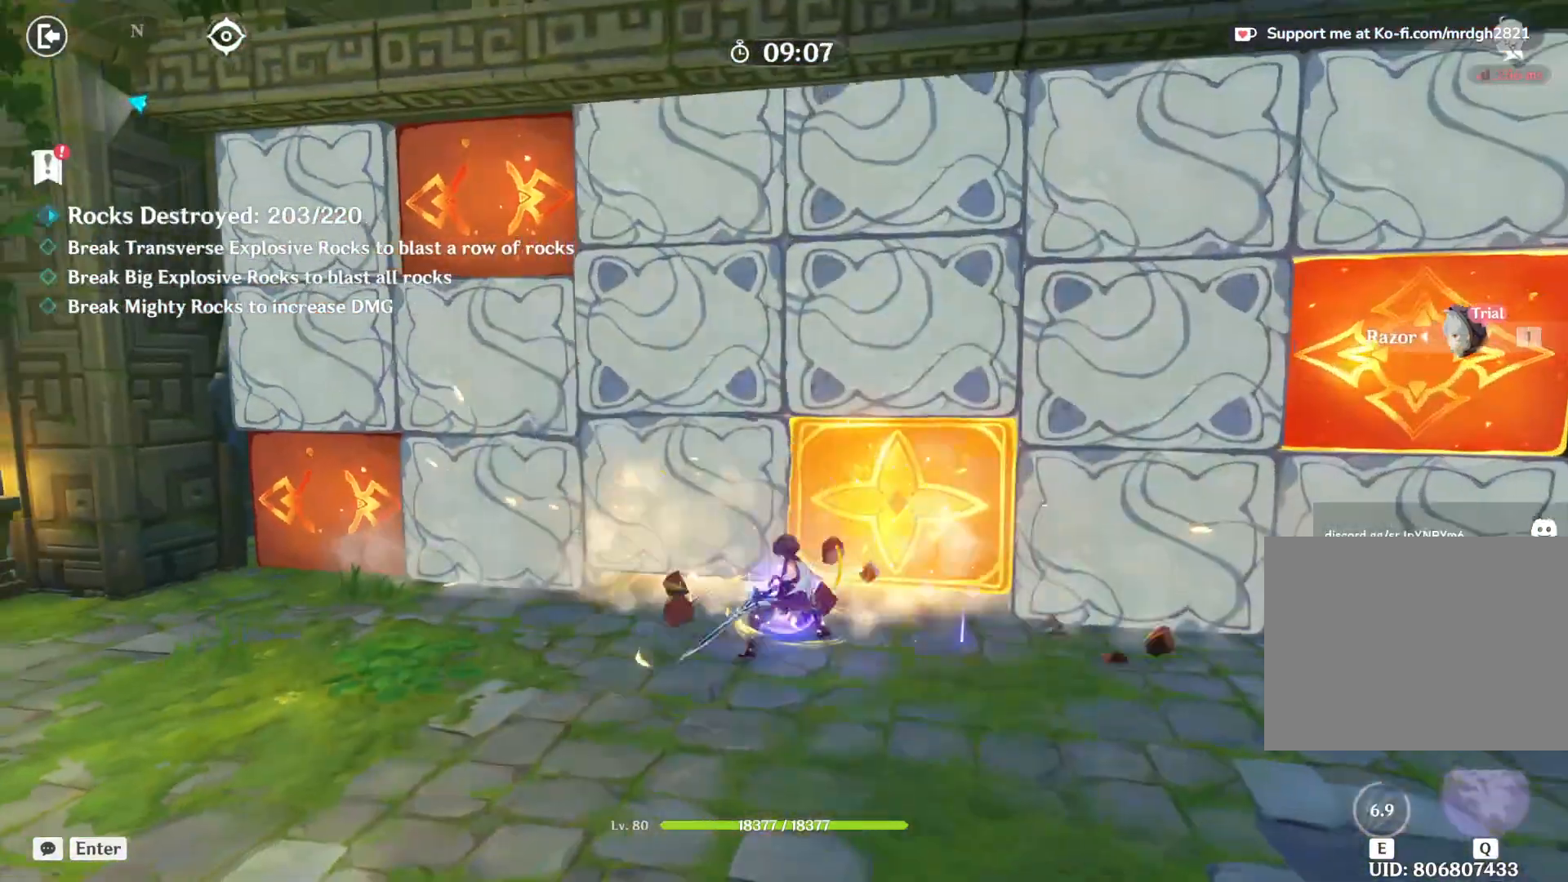
{"keys": [], "mouse": [], "events": [[34, "mouse_left", "down"], [67, "mouse_left", "up"], [117, "mouse_left", "down"], [167, "mouse_left", "up"], [217, "mouse_left", "down"], [267, "mouse_left", "up"], [317, "mouse_left", "down"], [367, "mouse_left", "up"], [417, "mouse_left", "down"], [467, "mouse_left", "up"], [500, "w", "up"]]}
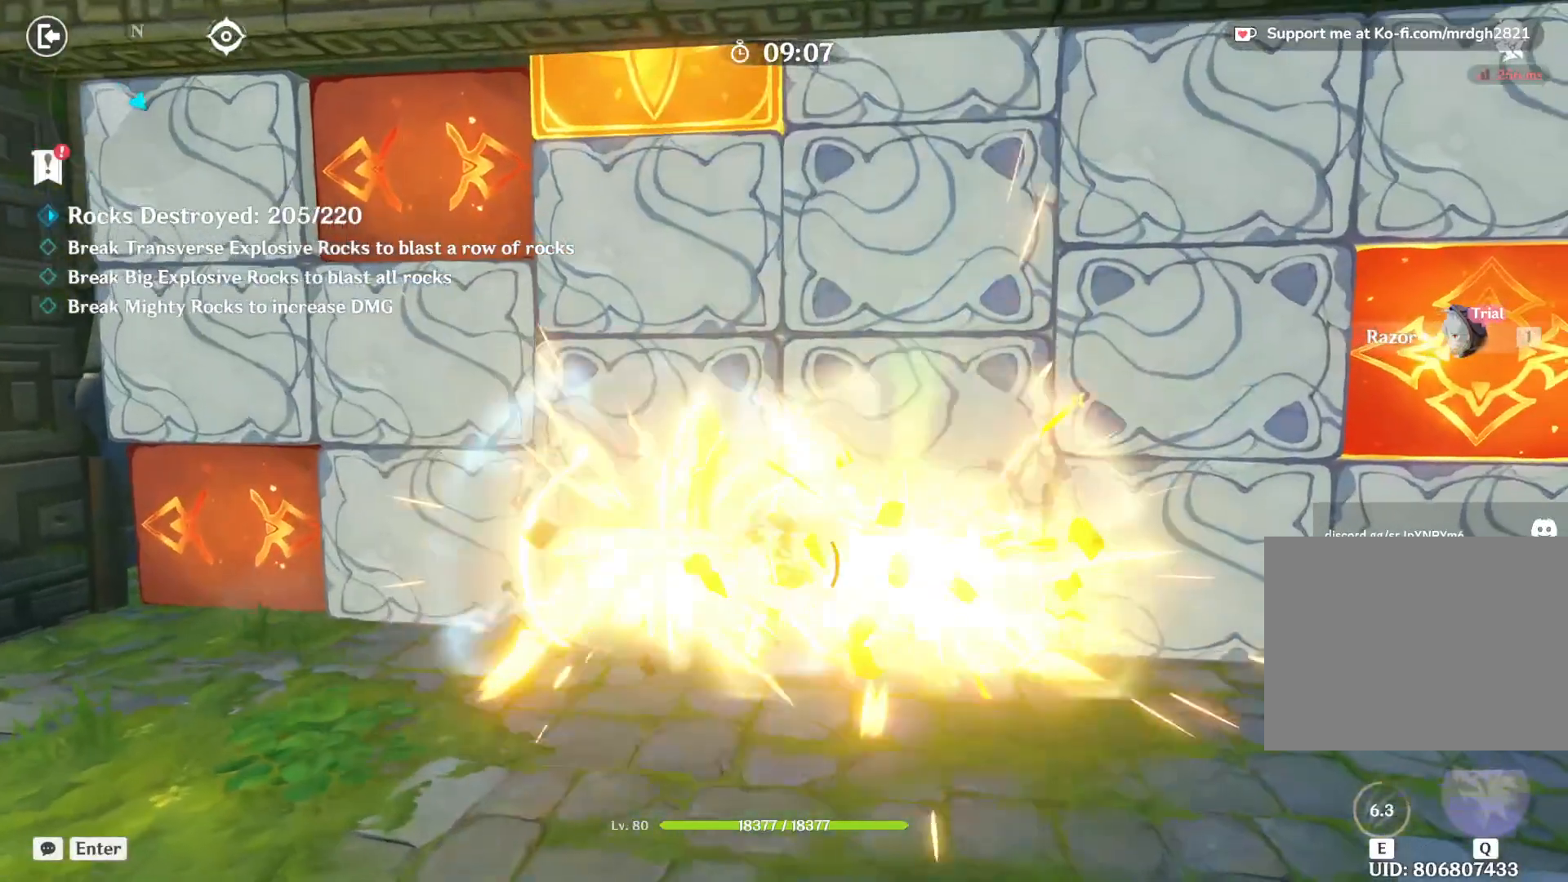
{"keys": [], "mouse": ["left"], "events": [[17, "mouse_left", "down"], [34, "mouse_left", "up"], [100, "mouse_left", "down"], [150, "mouse_left", "up"], [200, "mouse_left", "down"], [250, "mouse_left", "up"], [300, "mouse_left", "down"], [350, "mouse_left", "up"], [384, "mouse_left", "down"], [400, "mouse_left", "up"], [484, "mouse_left", "down"]]}
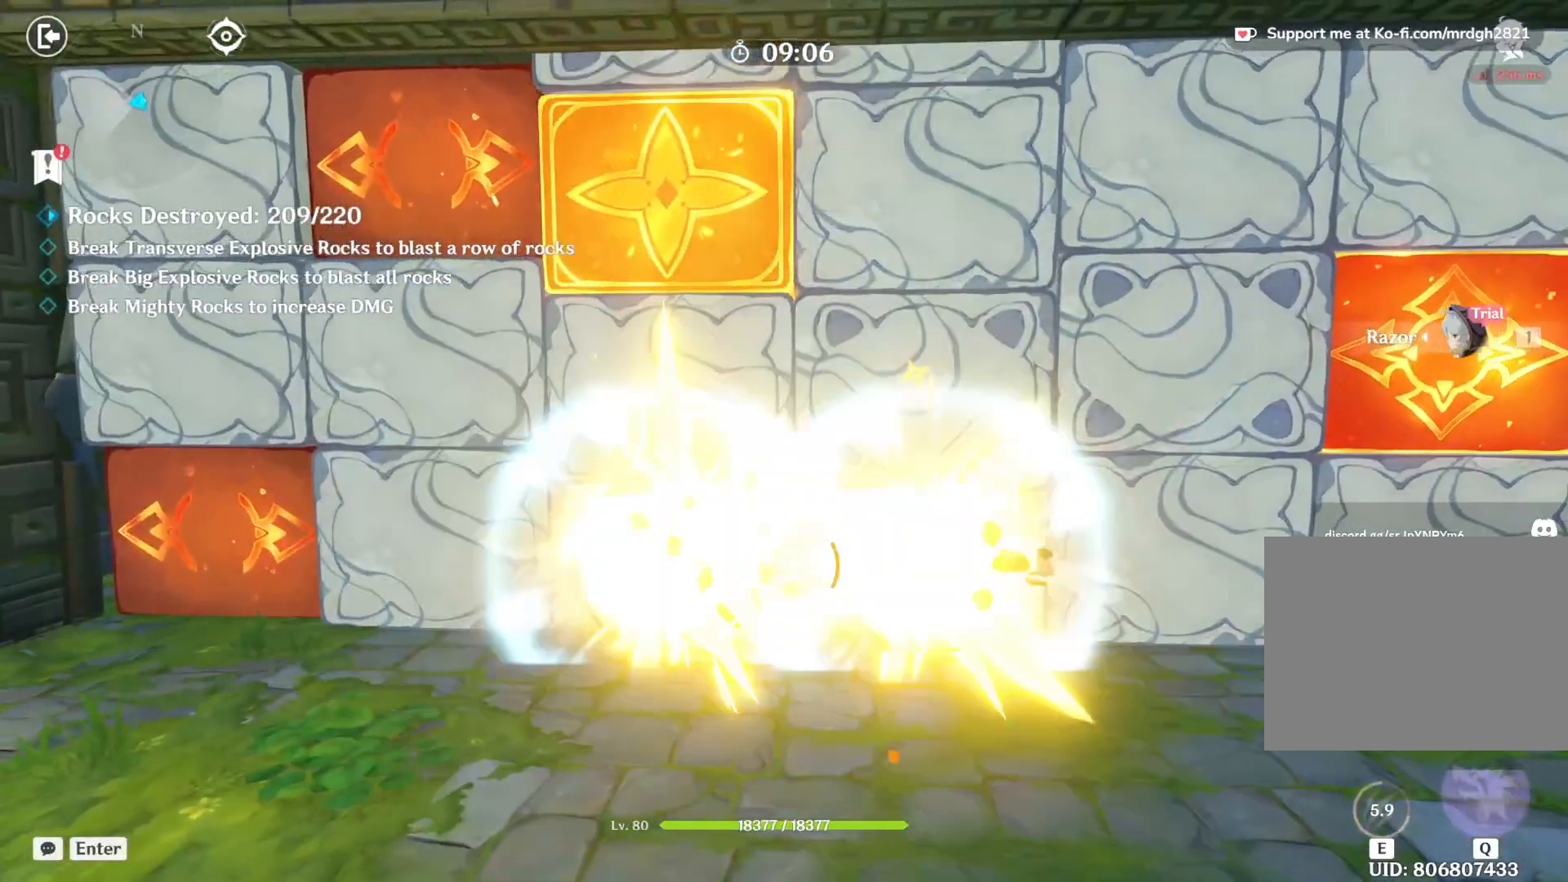
{"keys": [], "mouse": ["left"], "events": [[34, "mouse_left", "up"], [84, "mouse_left", "down"], [134, "mouse_left", "up"], [184, "mouse_left", "down"], [234, "mouse_left", "up"], [267, "mouse_left", "down"], [317, "mouse_left", "up"], [367, "mouse_left", "down"], [417, "mouse_left", "up"], [467, "mouse_left", "down"]]}
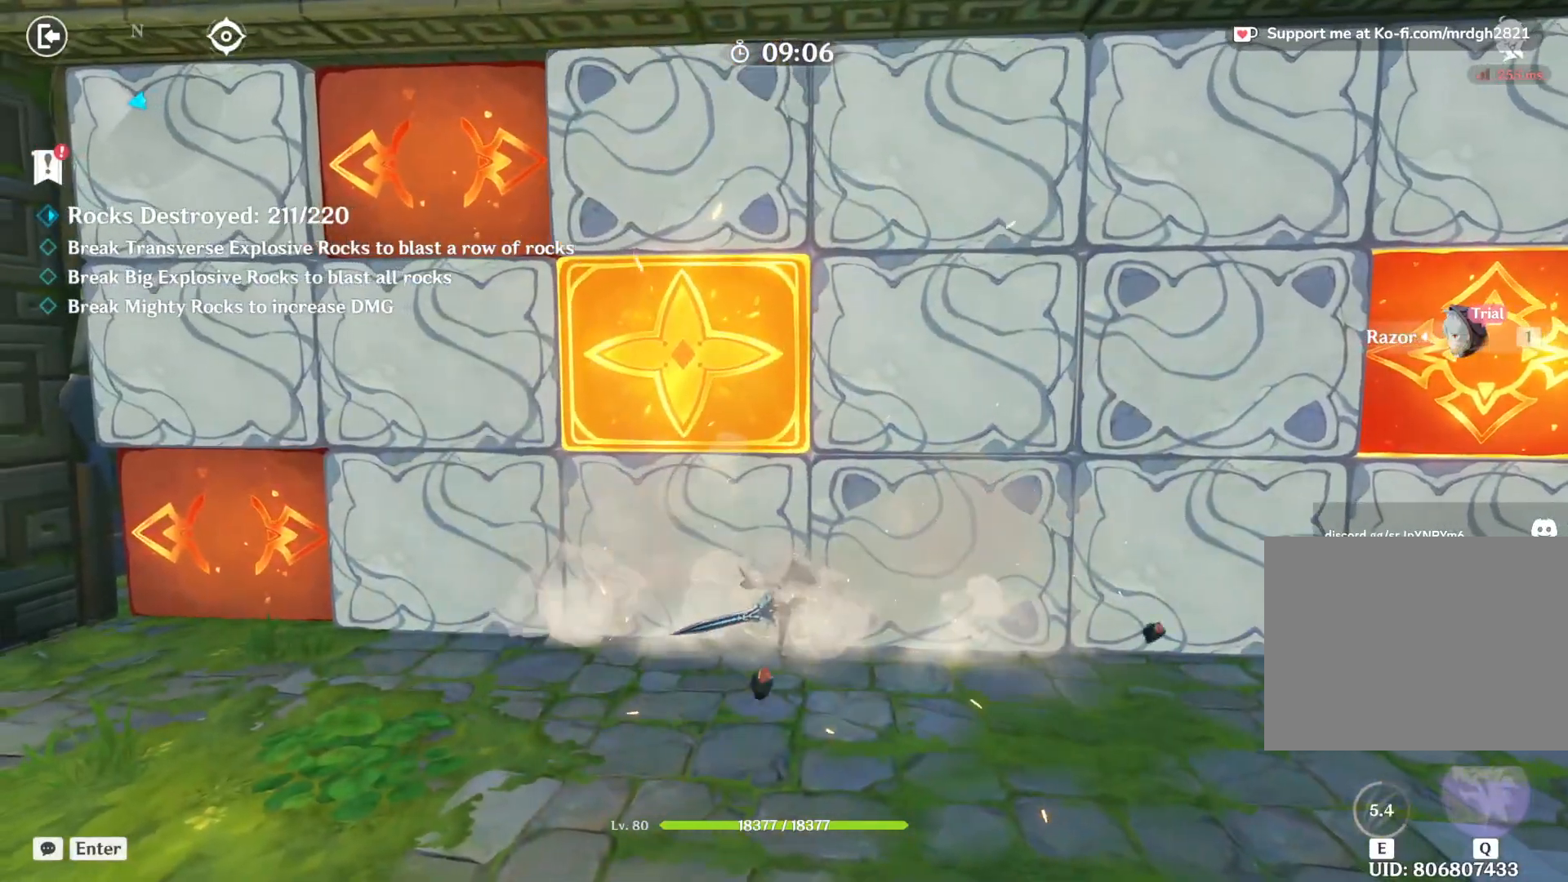
{"keys": [], "mouse": [], "events": [[17, "mouse_left", "up"], [67, "mouse_left", "down"], [117, "mouse_left", "up"], [167, "mouse_left", "down"], [200, "mouse_left", "up"], [250, "mouse_left", "down"], [300, "mouse_left", "up"], [350, "mouse_left", "down"], [400, "mouse_left", "up"], [450, "mouse_left", "down"], [500, "mouse_left", "up"]]}
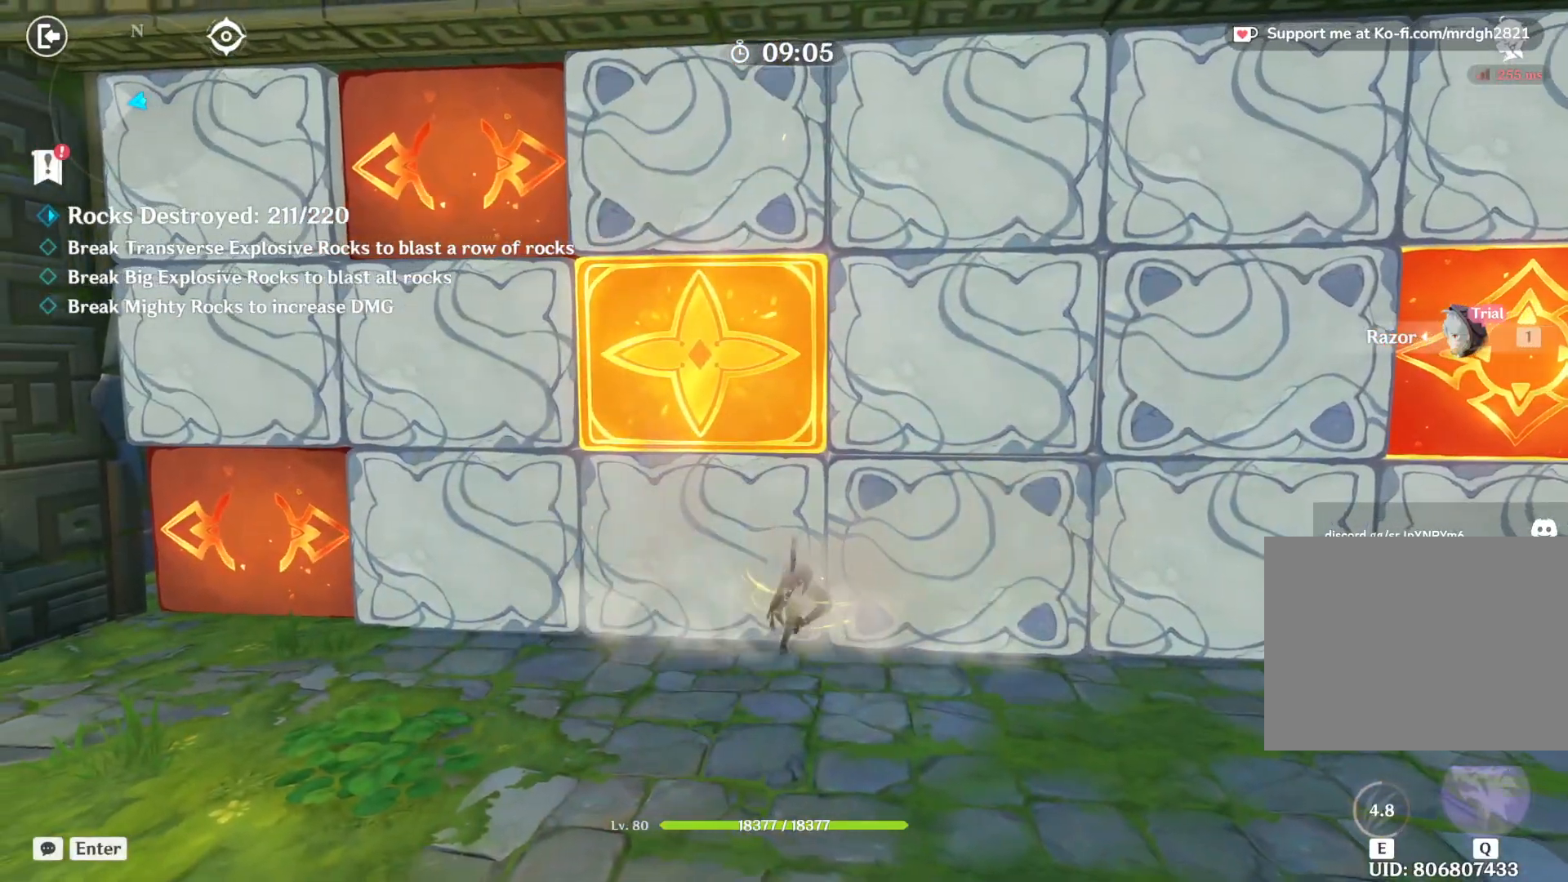
{"keys": ["a", "d", "shift"], "mouse": [], "events": [[50, "mouse_left", "down"], [84, "mouse_left", "up"], [134, "mouse_left", "down"], [184, "mouse_left", "up"], [234, "mouse_left", "down"], [284, "mouse_left", "up"], [317, "mouse_left", "down"], [350, "a", "down"], [350, "shift", "down"], [384, "mouse_left", "up"], [417, "d", "down"], [434, "mouse_left", "down"], [467, "mouse_left", "up"]]}
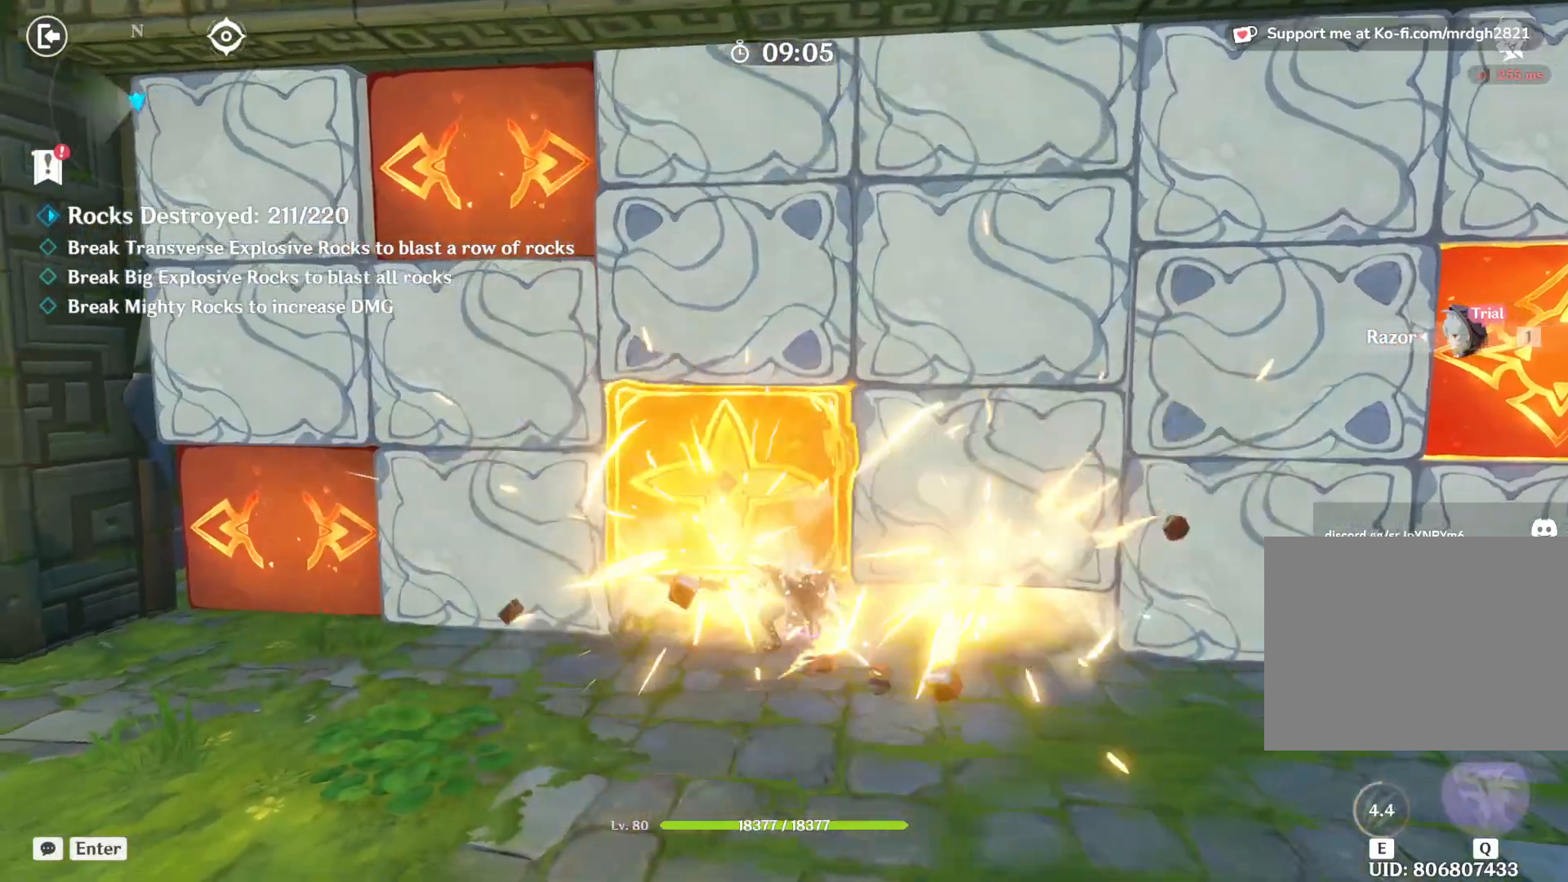
{"keys": ["d", "w"], "mouse": ["left"], "events": [[17, "mouse_left", "down"], [17, "w", "down"], [67, "mouse_left", "up"], [67, "shift", "up"], [84, "a", "up"], [117, "mouse_left", "down"], [167, "mouse_left", "up"], [217, "mouse_left", "down"], [267, "mouse_left", "up"], [300, "mouse_left", "down"], [434, "mouse_left", "up"], [500, "mouse_left", "down"]]}
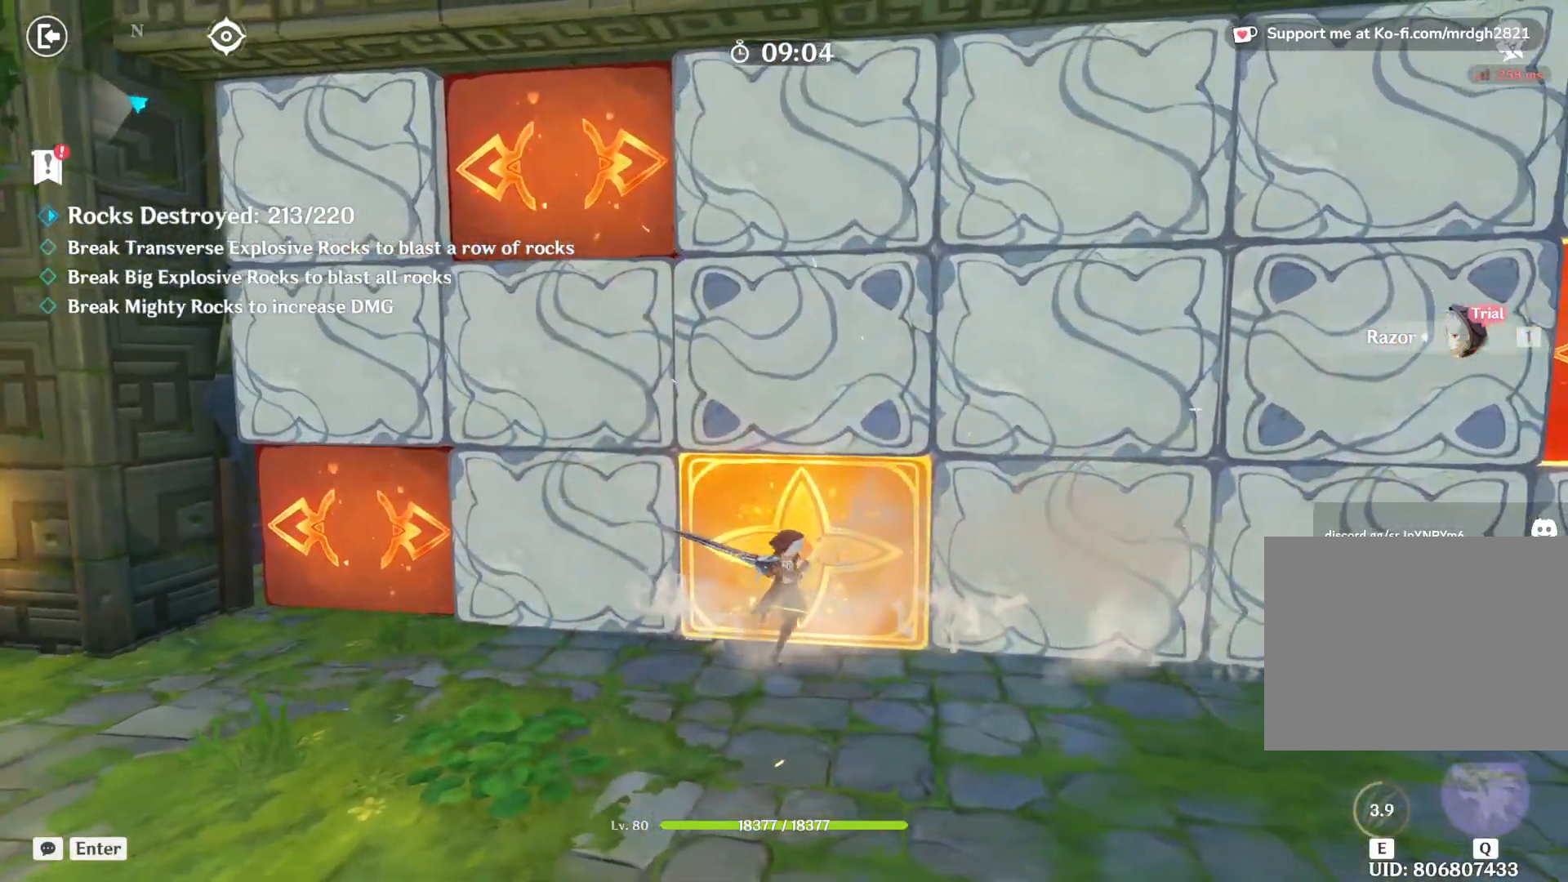
{"keys": ["d", "w"], "mouse": ["left"], "events": [[50, "mouse_left", "up"], [100, "mouse_left", "down"], [150, "mouse_left", "up"], [200, "mouse_left", "down"], [250, "mouse_left", "up"], [284, "mouse_left", "down"], [334, "mouse_left", "up"], [384, "mouse_left", "down"], [434, "mouse_left", "up"], [484, "mouse_left", "down"]]}
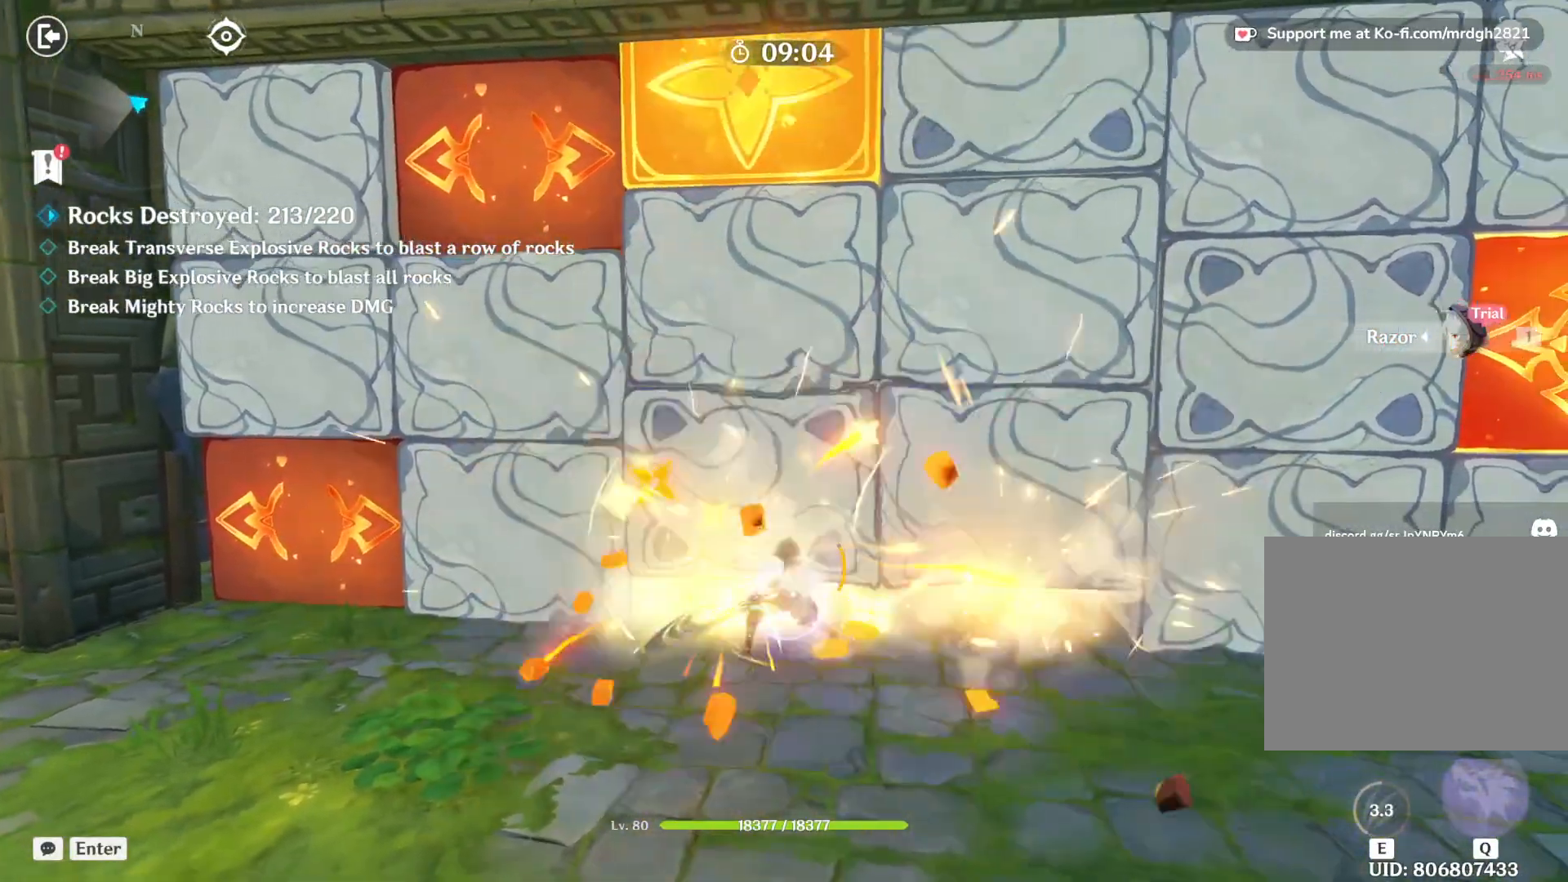
{"keys": ["w"], "mouse": ["left"], "events": [[34, "mouse_left", "up"], [84, "mouse_left", "down"], [117, "d", "up"], [134, "mouse_left", "up"], [167, "mouse_left", "down"], [217, "mouse_left", "up"], [267, "mouse_left", "down"], [317, "mouse_left", "up"], [367, "mouse_left", "down"], [417, "mouse_left", "up"], [450, "mouse_left", "down"]]}
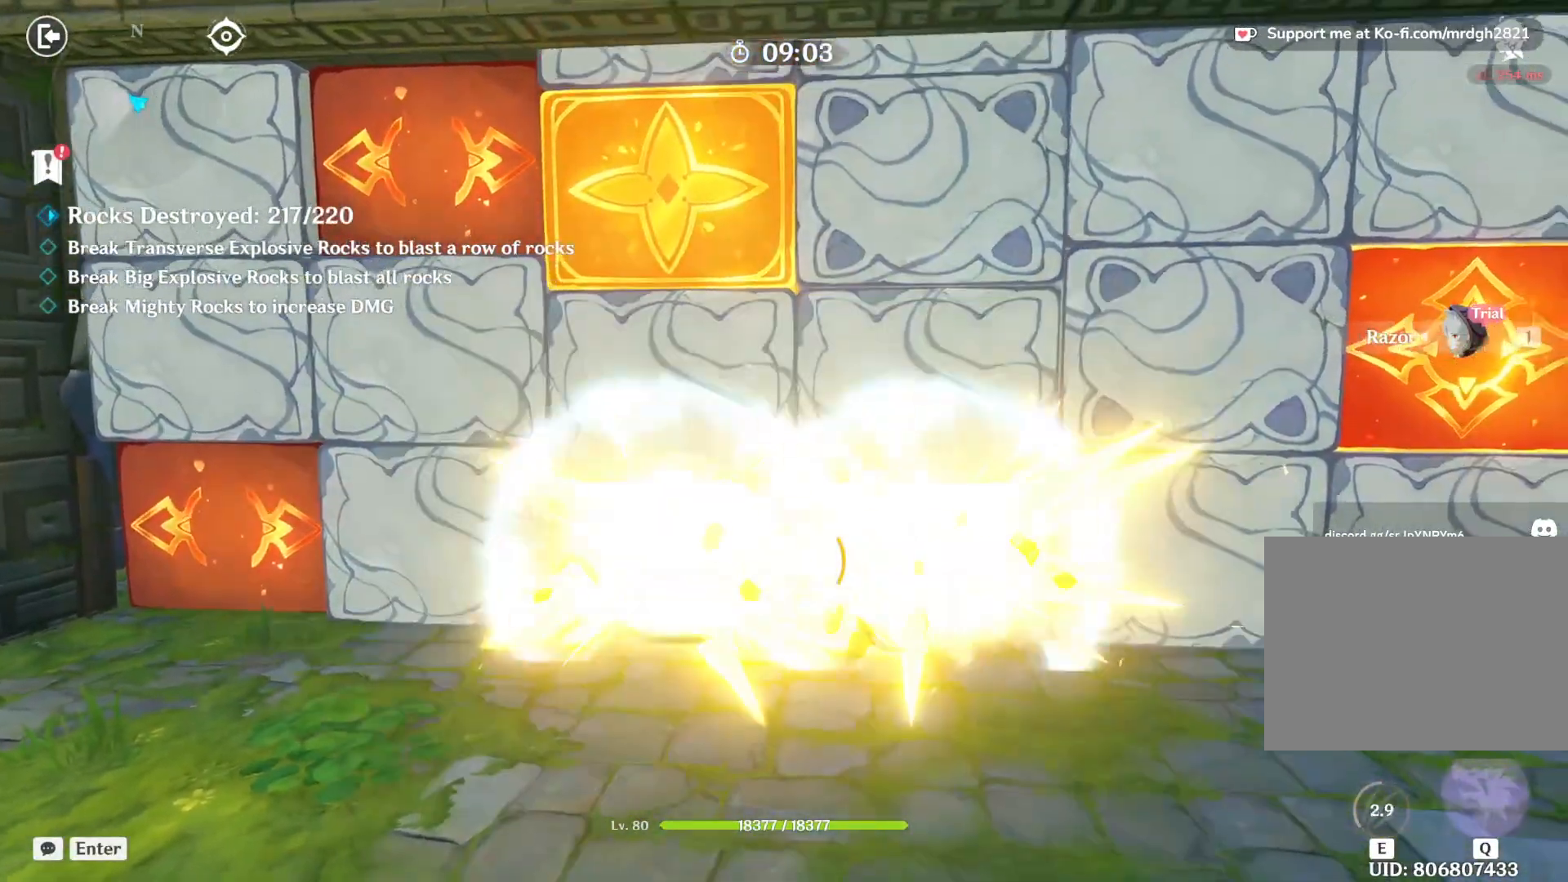
{"keys": ["w"], "mouse": [], "events": [[17, "mouse_left", "up"], [67, "mouse_left", "down"], [84, "mouse_left", "up"], [117, "mouse_left", "down"], [184, "mouse_left", "up"], [250, "mouse_left", "down"], [267, "mouse_left", "up"], [350, "mouse_left", "down"], [400, "mouse_left", "up"]]}
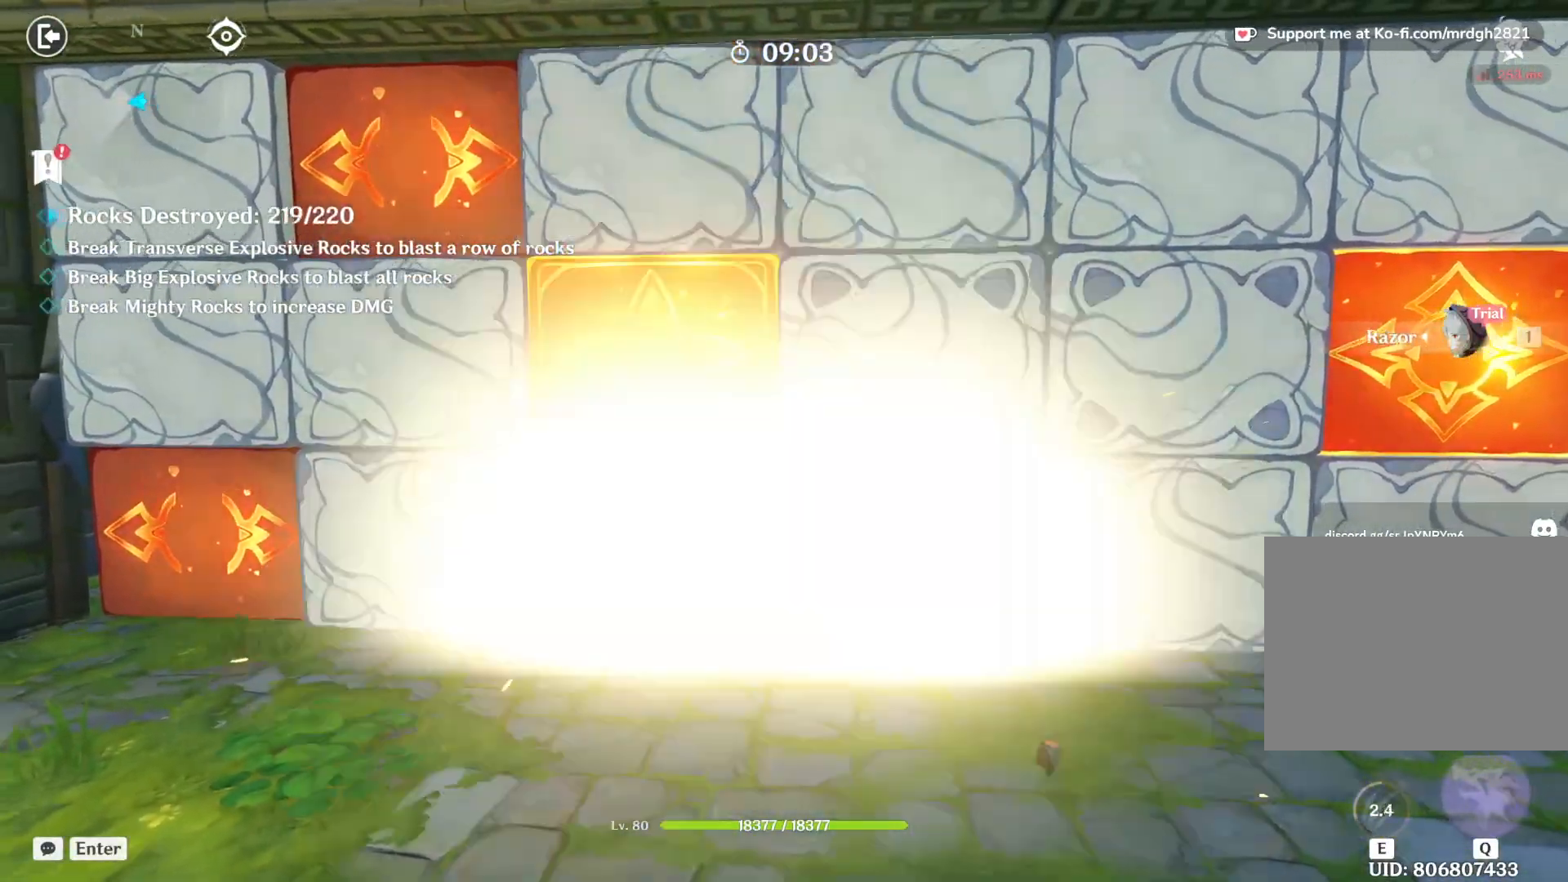
{"keys": ["w"], "mouse": [], "events": [[34, "mouse_left", "down"], [84, "mouse_left", "up"], [134, "mouse_left", "down"], [184, "mouse_left", "up"], [234, "mouse_left", "down"], [284, "mouse_left", "up"], [334, "mouse_left", "down"], [384, "mouse_left", "up"], [417, "mouse_left", "down"], [450, "mouse_left", "up"]]}
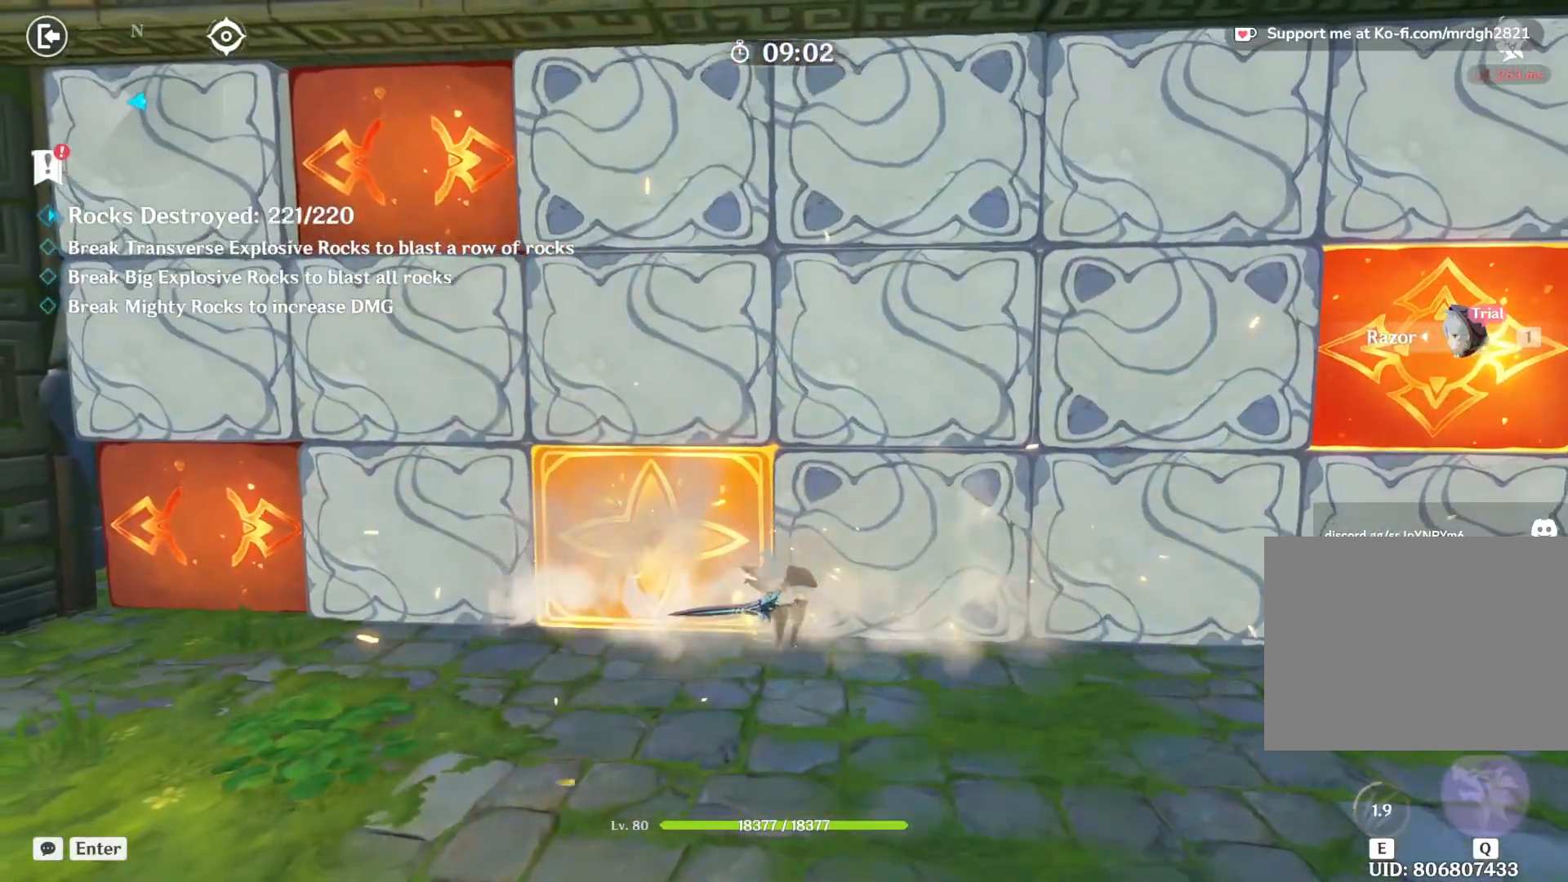
{"keys": ["w"], "mouse": ["left"], "events": [[17, "mouse_left", "down"], [67, "mouse_left", "up"], [117, "mouse_left", "down"], [167, "mouse_left", "up"], [217, "mouse_left", "down"], [267, "mouse_left", "up"], [300, "mouse_left", "down"], [350, "mouse_left", "up"], [400, "mouse_left", "down"], [450, "mouse_left", "up"], [500, "mouse_left", "down"]]}
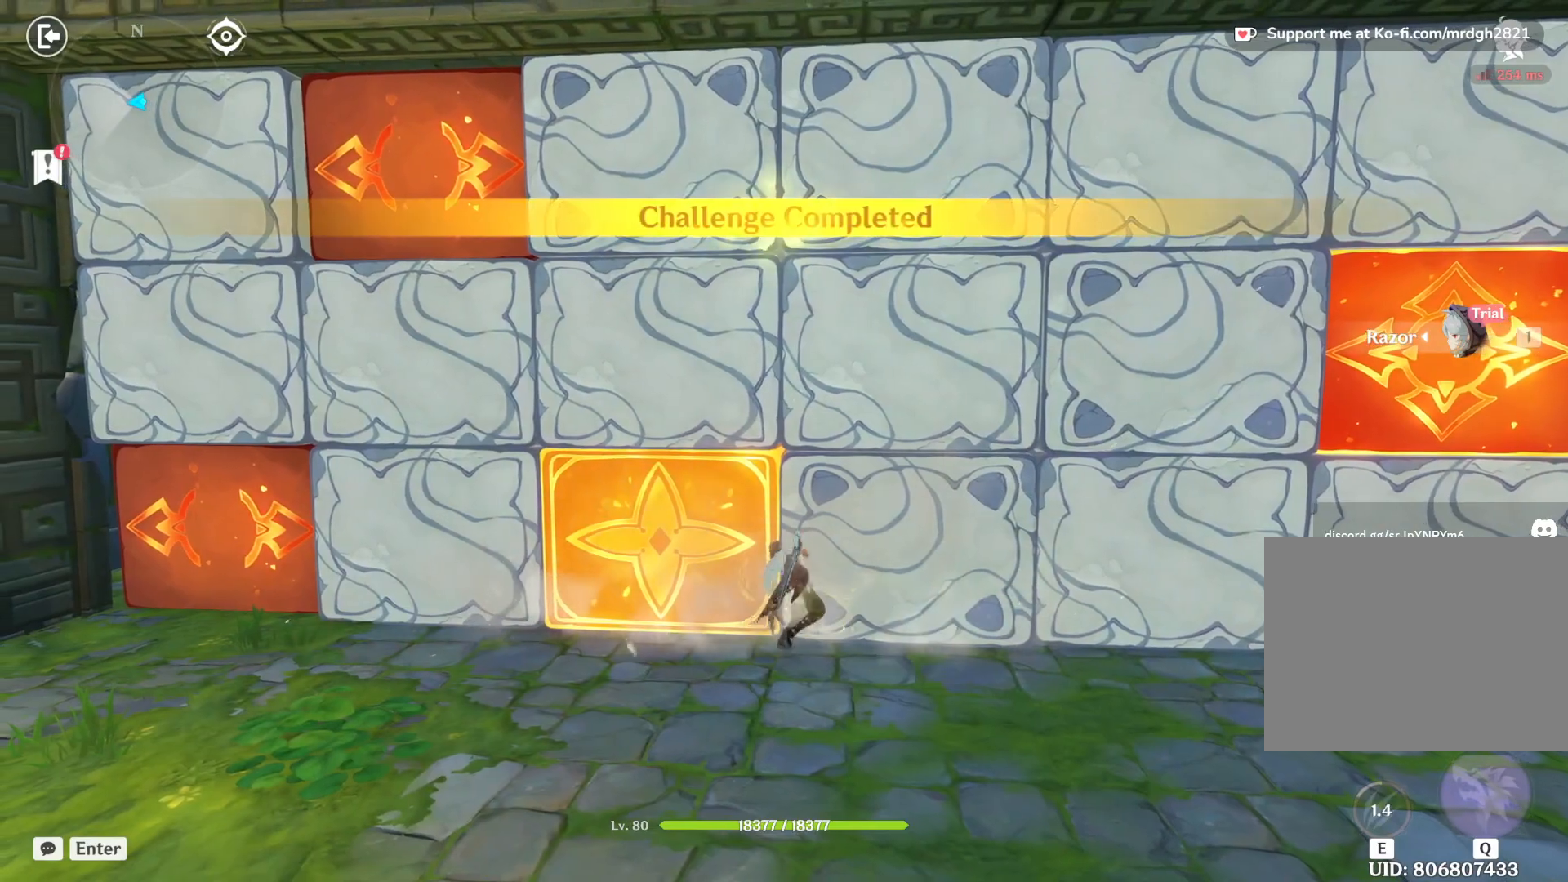
{"keys": ["a", "shift"], "mouse": ["left"], "events": [[50, "mouse_left", "up"], [100, "mouse_left", "down"], [100, "w", "up"], [150, "mouse_left", "up"], [184, "mouse_left", "down"], [234, "mouse_left", "up"], [267, "mouse_left", "down"], [317, "a", "down"], [334, "mouse_left", "up"], [384, "mouse_left", "down"], [434, "mouse_left", "up"], [434, "shift", "down"], [484, "mouse_left", "down"]]}
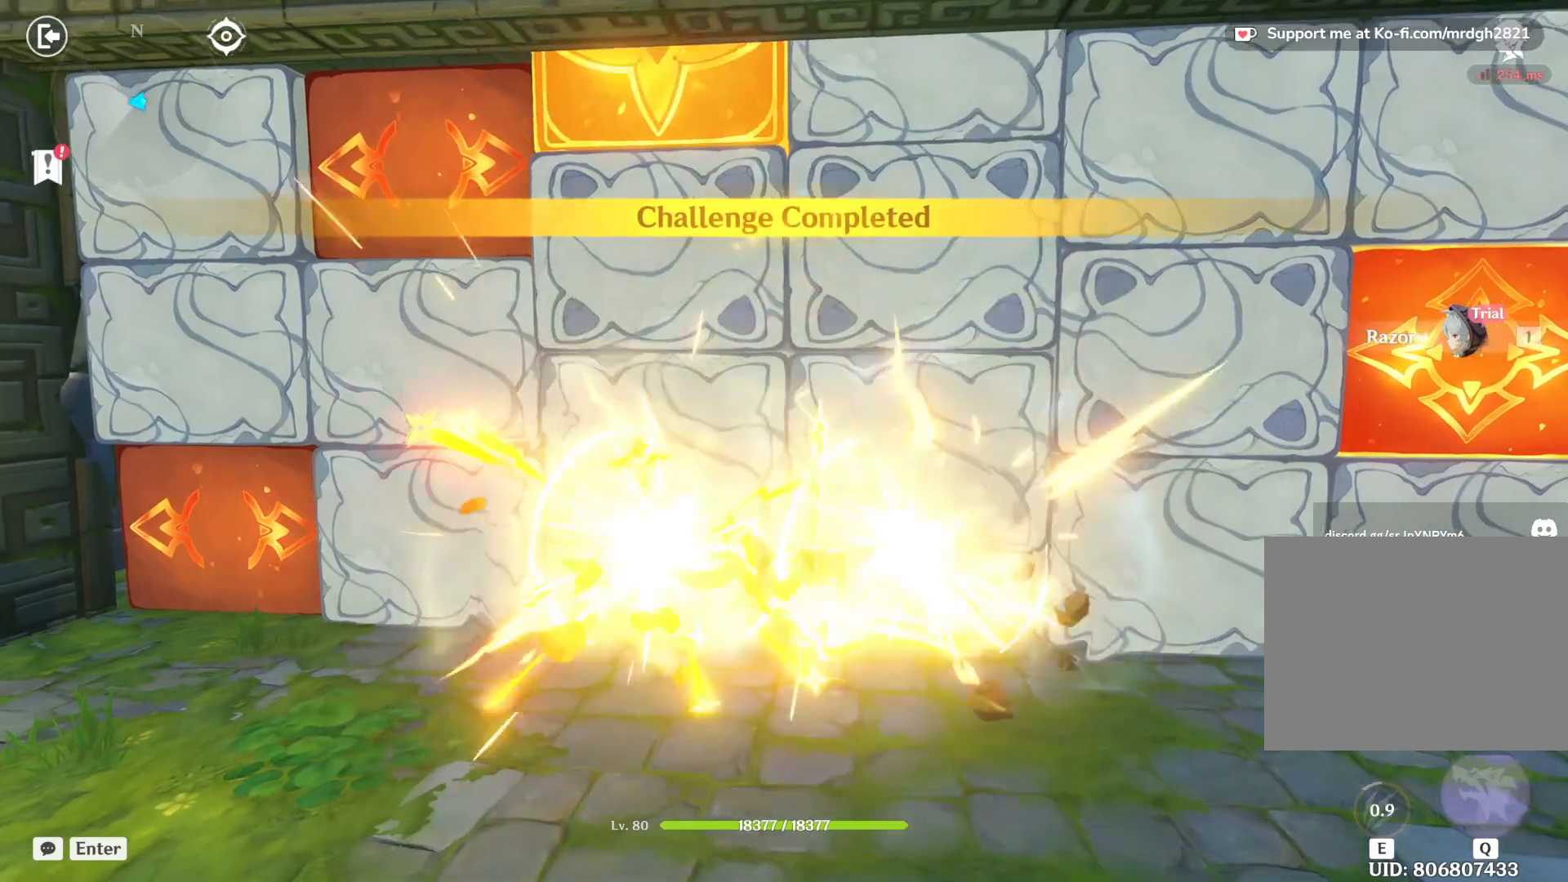
{"keys": ["a"], "mouse": [], "events": [[34, "mouse_left", "up"], [67, "mouse_left", "down"], [117, "mouse_left", "up"], [167, "mouse_left", "down"], [184, "shift", "up"], [217, "mouse_left", "up"], [267, "mouse_left", "down"], [300, "mouse_left", "up"], [350, "mouse_left", "down"], [417, "mouse_left", "up"], [467, "mouse_left", "down"], [500, "mouse_left", "up"]]}
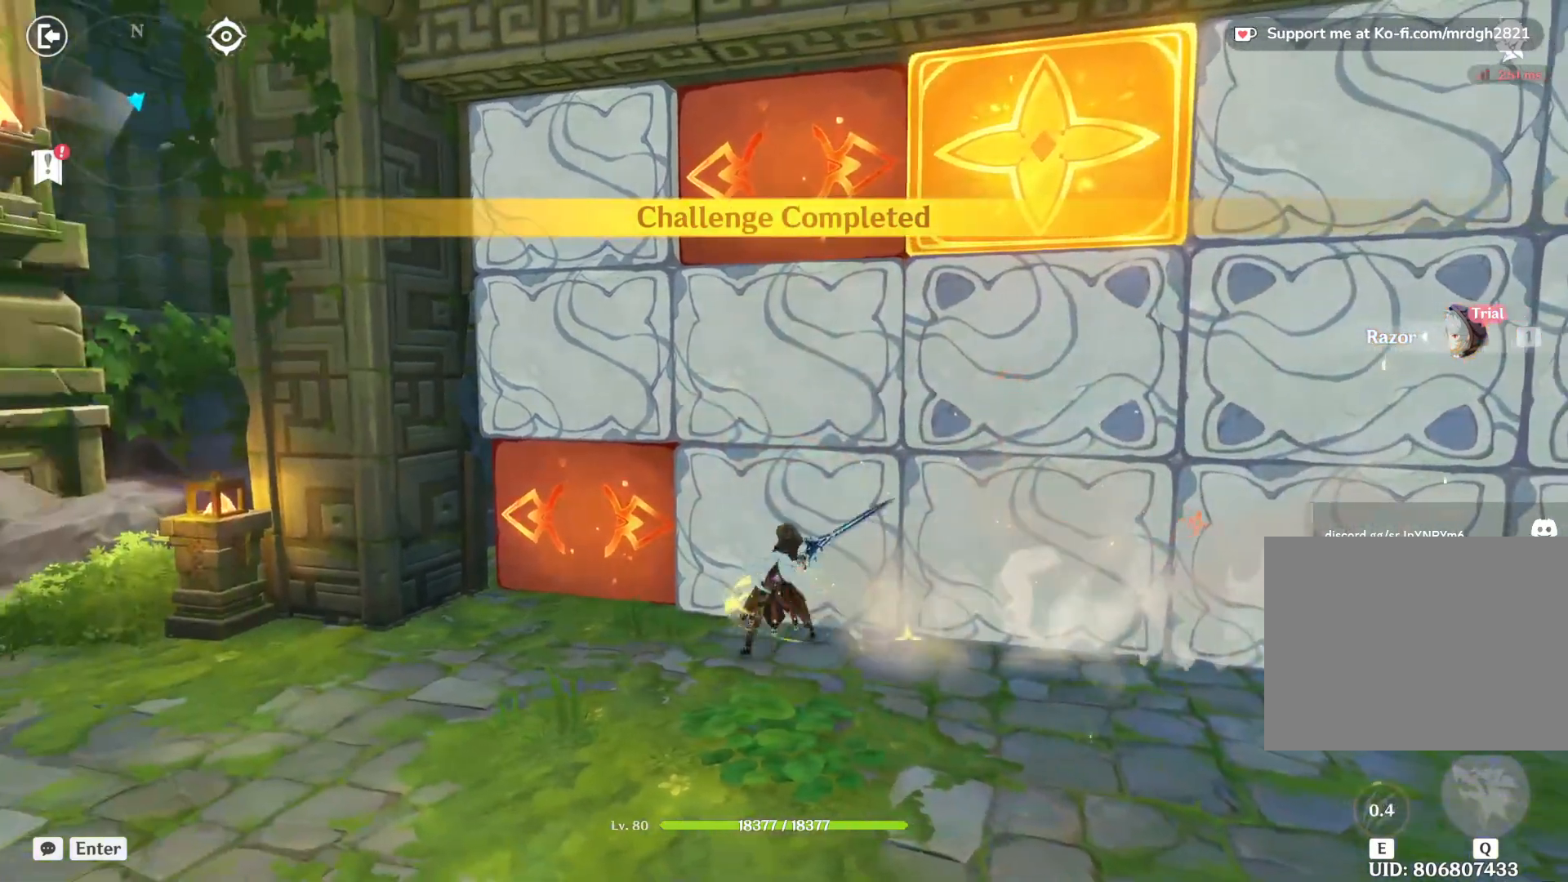
{"keys": [], "mouse": [], "events": [[50, "mouse_left", "down"], [67, "a", "up"], [100, "mouse_left", "up"], [150, "mouse_left", "down"], [200, "mouse_left", "up"], [250, "mouse_left", "down"], [284, "mouse_left", "up"], [350, "mouse_left", "down"], [384, "mouse_left", "up"], [434, "mouse_left", "down"], [484, "mouse_left", "up"]]}
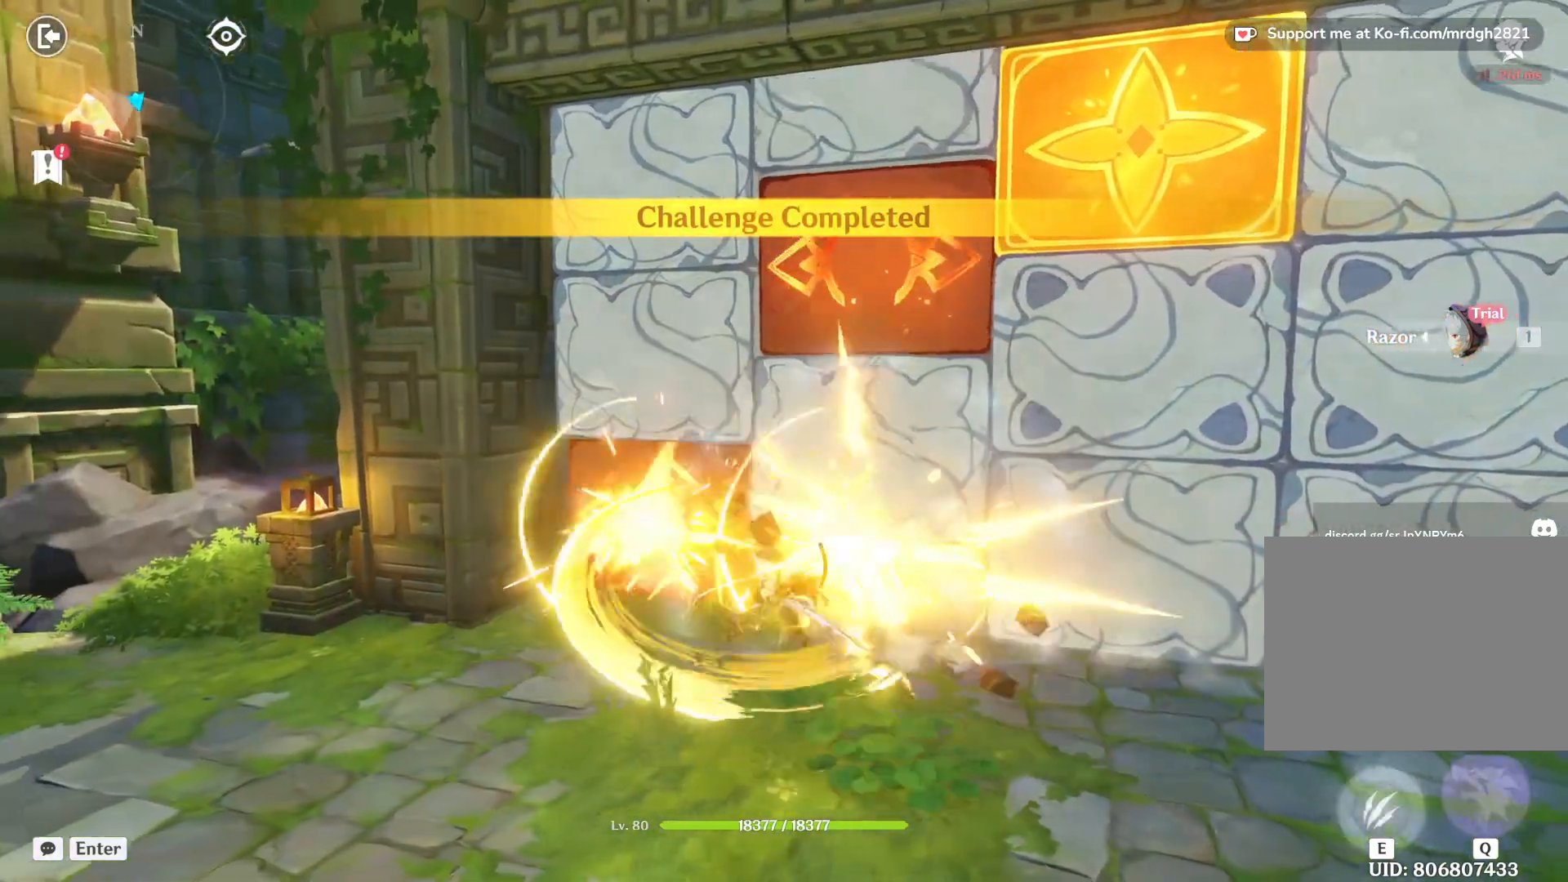
{"keys": ["w"], "mouse": [], "events": [[34, "mouse_left", "down"], [34, "w", "down"], [67, "mouse_left", "up"], [117, "mouse_left", "down"], [184, "mouse_left", "up"], [217, "mouse_left", "down"], [367, "mouse_left", "up"], [417, "mouse_left", "down"], [467, "mouse_left", "up"]]}
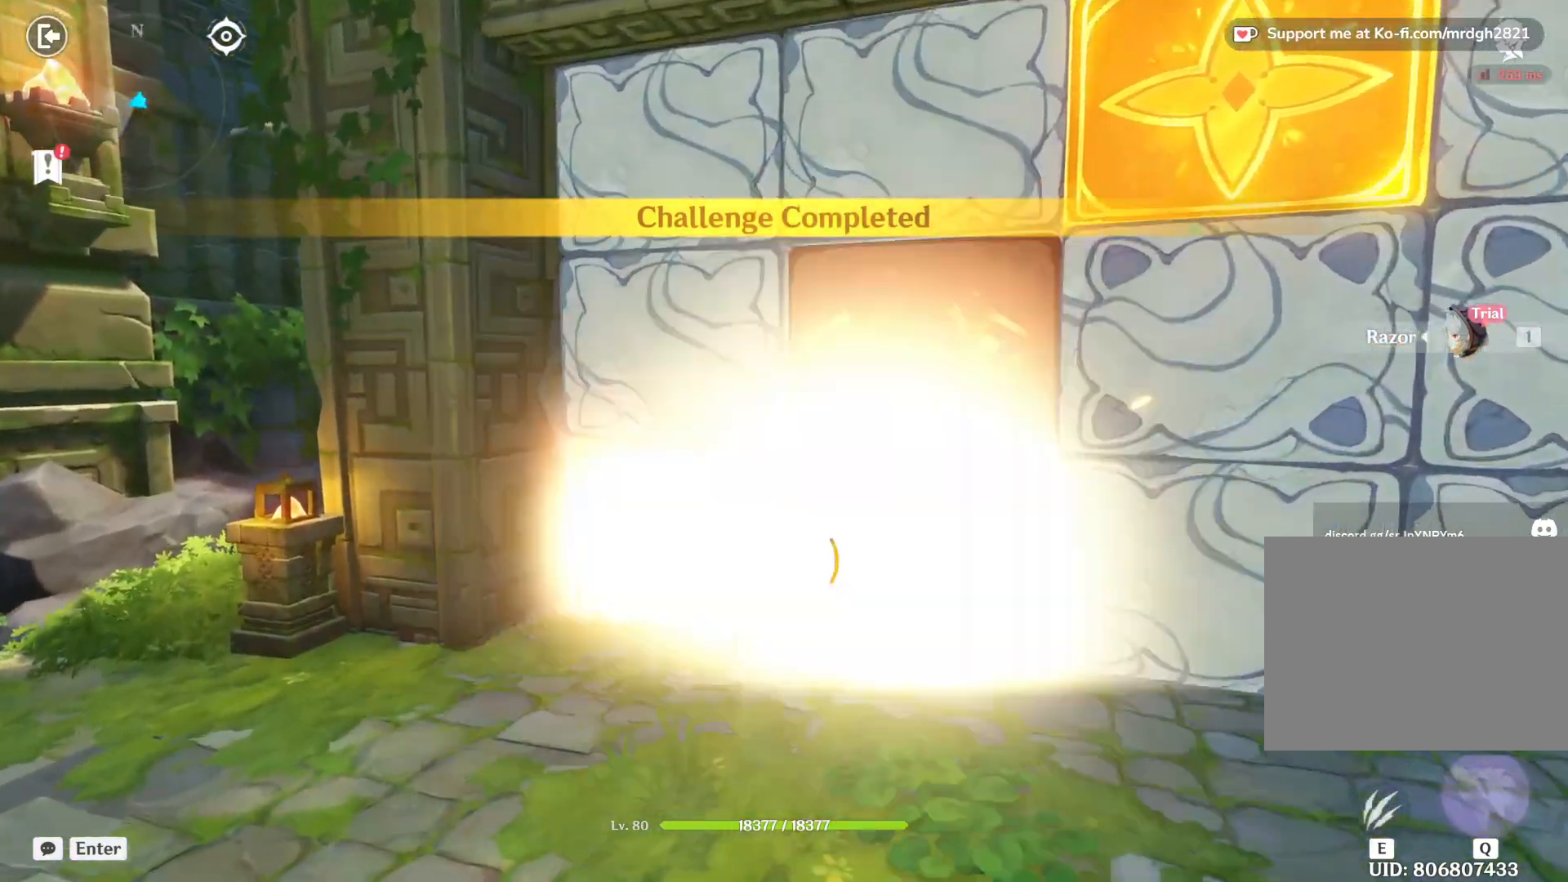
{"keys": ["w"], "mouse": ["left"], "events": [[17, "mouse_left", "down"], [67, "mouse_left", "up"], [117, "mouse_left", "down"], [167, "mouse_left", "up"], [200, "mouse_left", "down"], [250, "mouse_left", "up"], [300, "mouse_left", "down"], [350, "mouse_left", "up"], [400, "mouse_left", "down"], [450, "mouse_left", "up"], [500, "mouse_left", "down"]]}
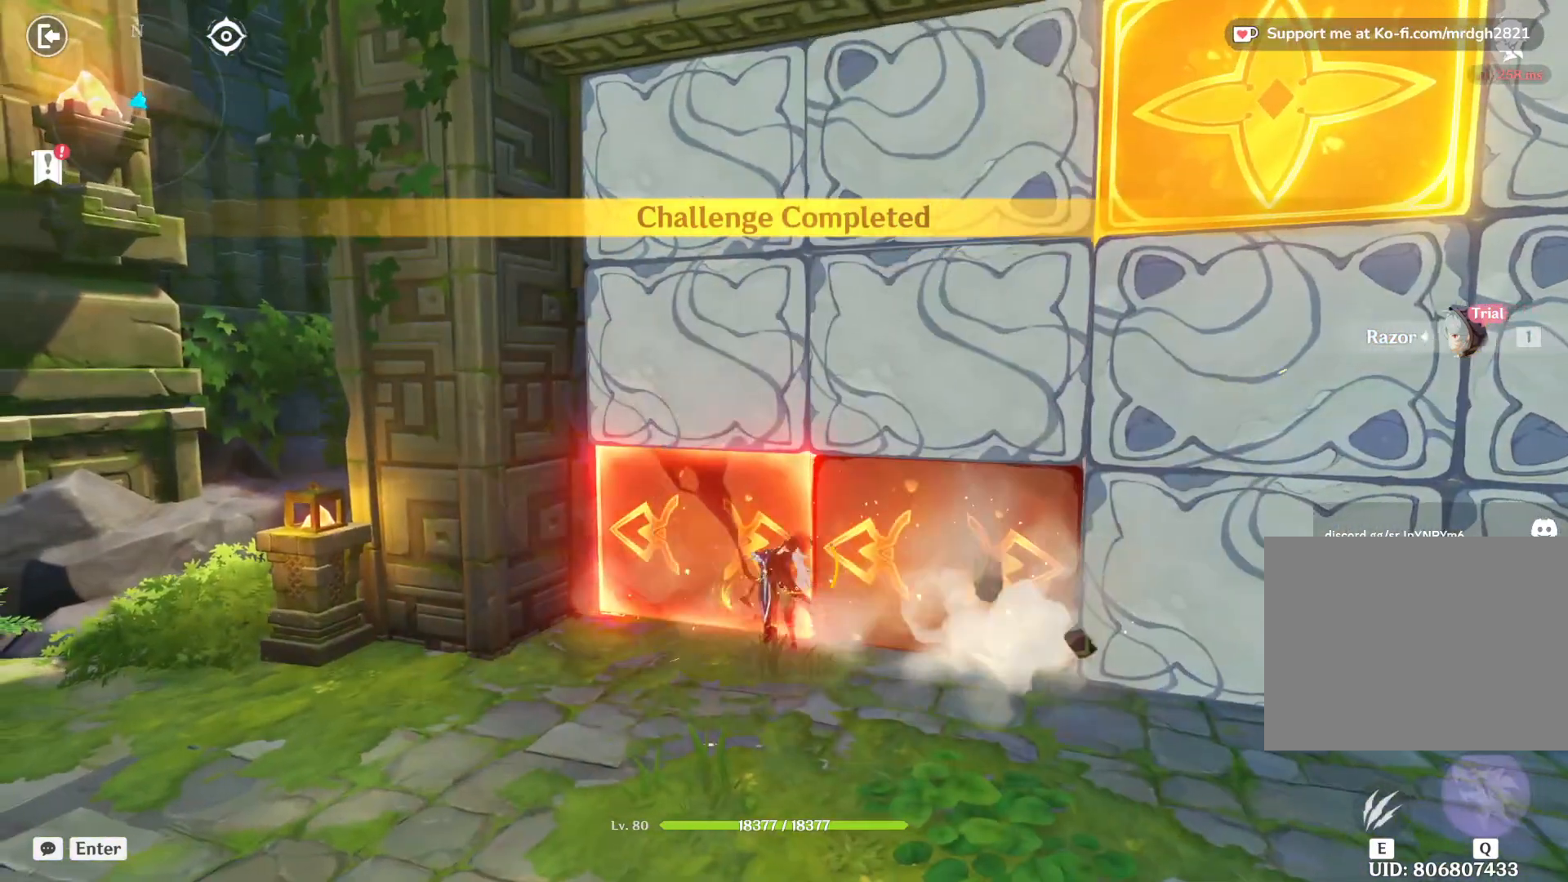
{"keys": ["w"], "mouse": ["left"]}
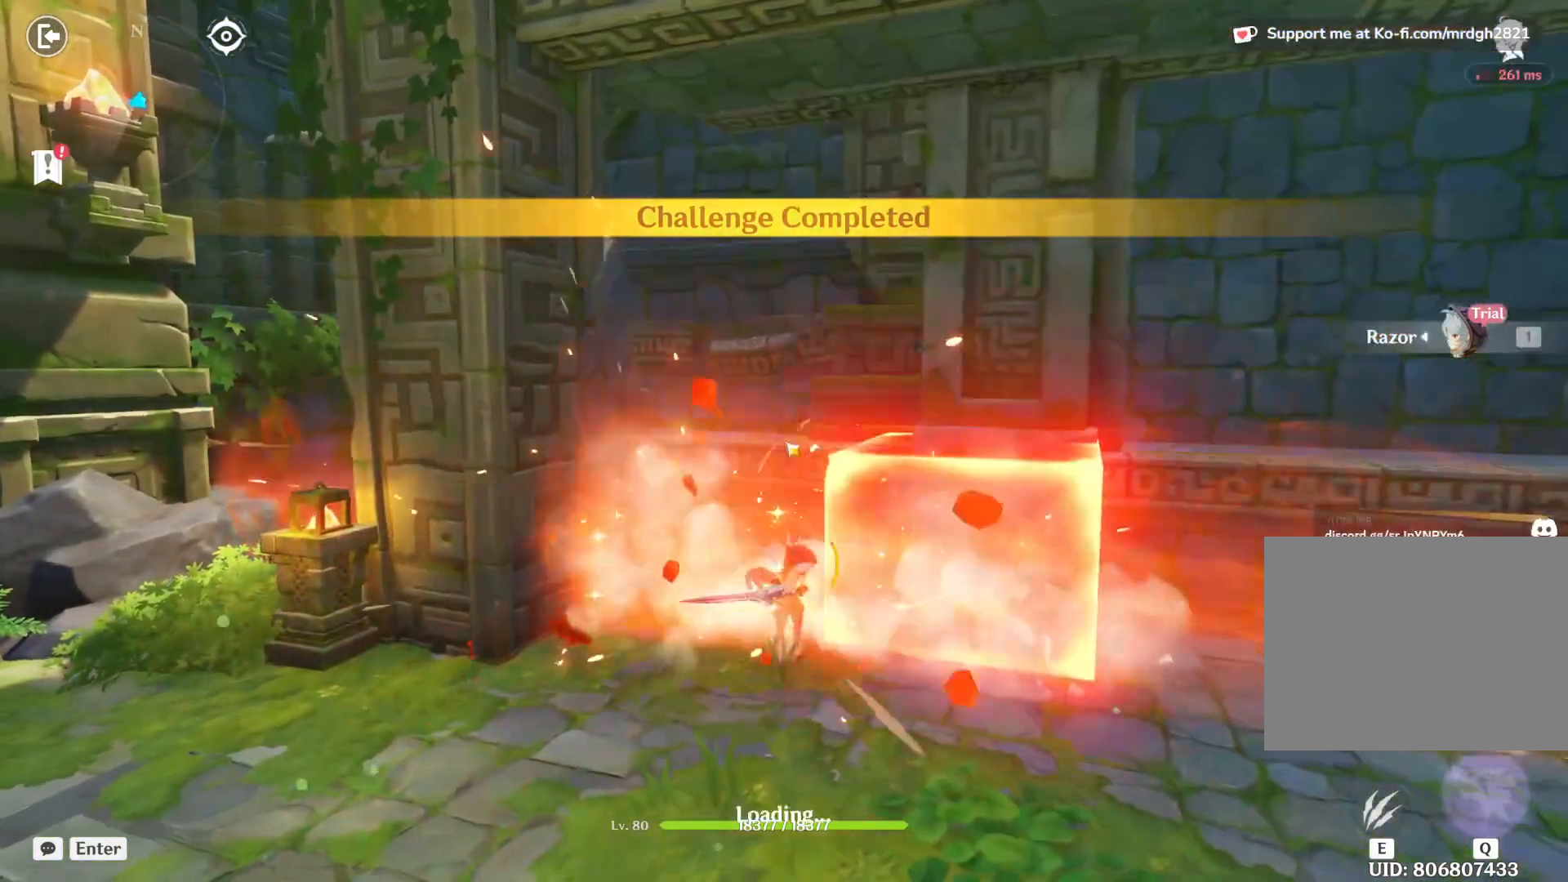
{"keys": ["w"], "mouse": [], "events": [[17, "mouse_left", "up"], [34, "mouse_left", "down"], [134, "mouse_left", "up"], [184, "mouse_left", "down"], [217, "mouse_left", "up"], [267, "mouse_left", "down"], [317, "mouse_left", "up"], [367, "mouse_left", "down"], [400, "mouse_left", "up"], [450, "mouse_left", "down"], [500, "mouse_left", "up"]]}
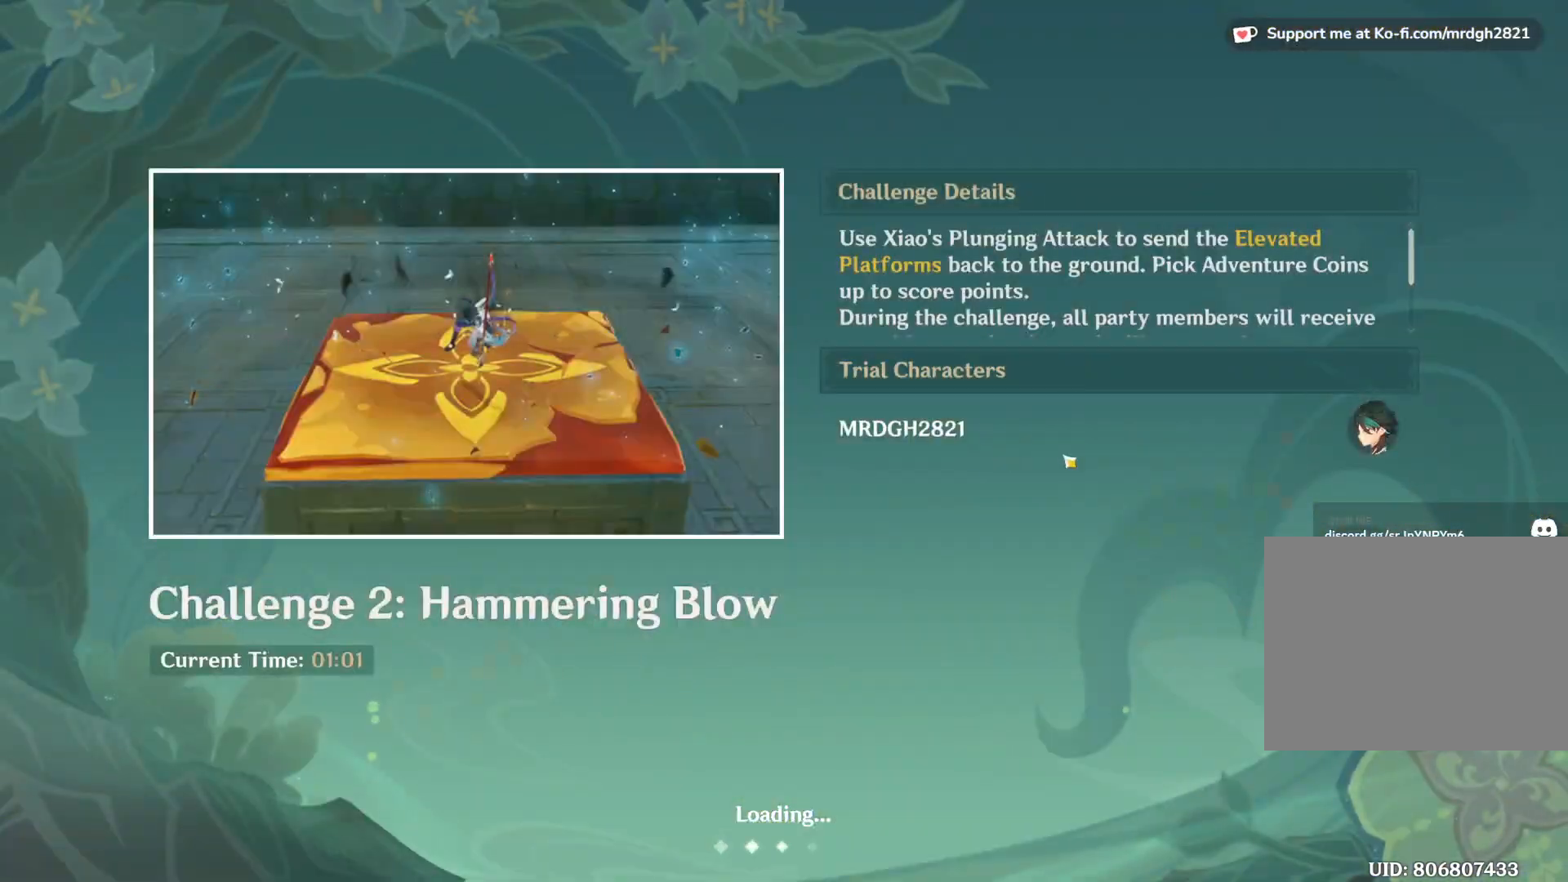
{"keys": [], "mouse": [], "events": [[50, "w", "up"]]}